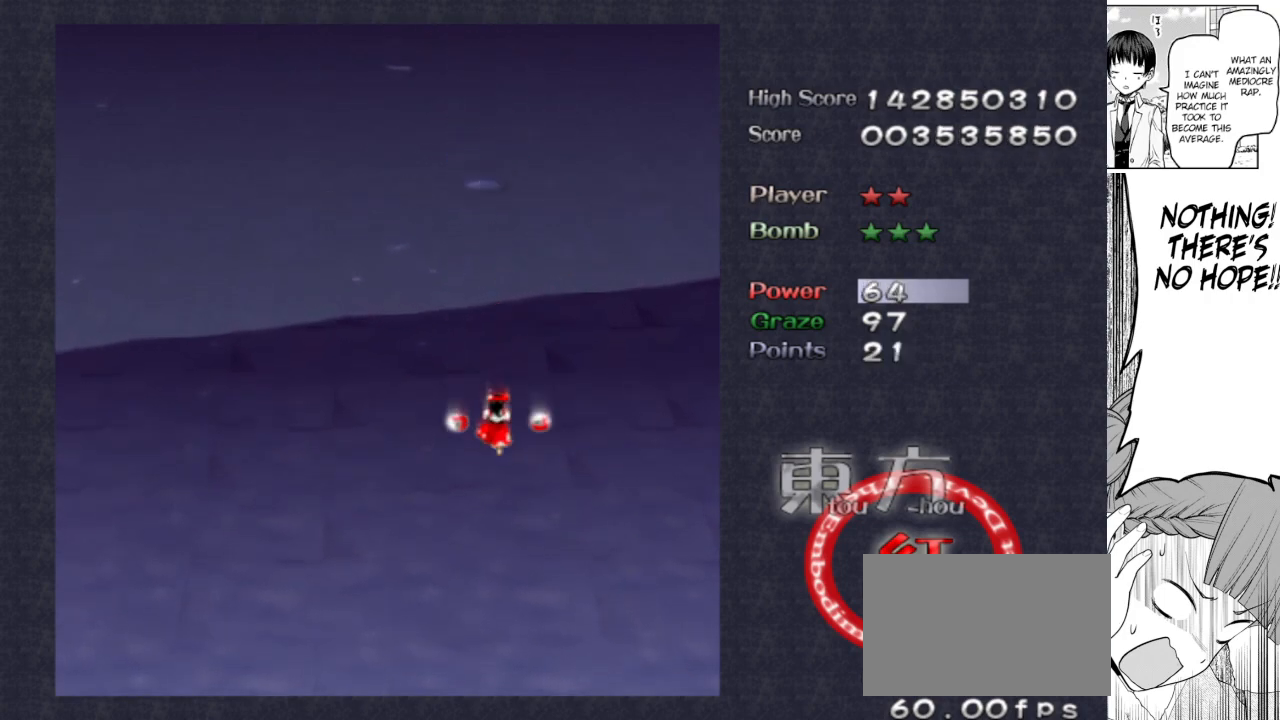
Gameplay with keyboard; each line is a JSON object with the keys held at the frame after it. "events" lists presses ("down") and releases ("up") of "bomb", "down", "focus", "left", "right", "shoot" and "up" between this image and that frame as [ms after this image, input, new state], when the widget could be followed in between. No other keys are recorded. Mouse input is not recorded. Key names are as the overlay labels them; some are game actions (e.g. jump) rather than physical keys.
{"keys": [], "events": [[117, "down", "up"]]}
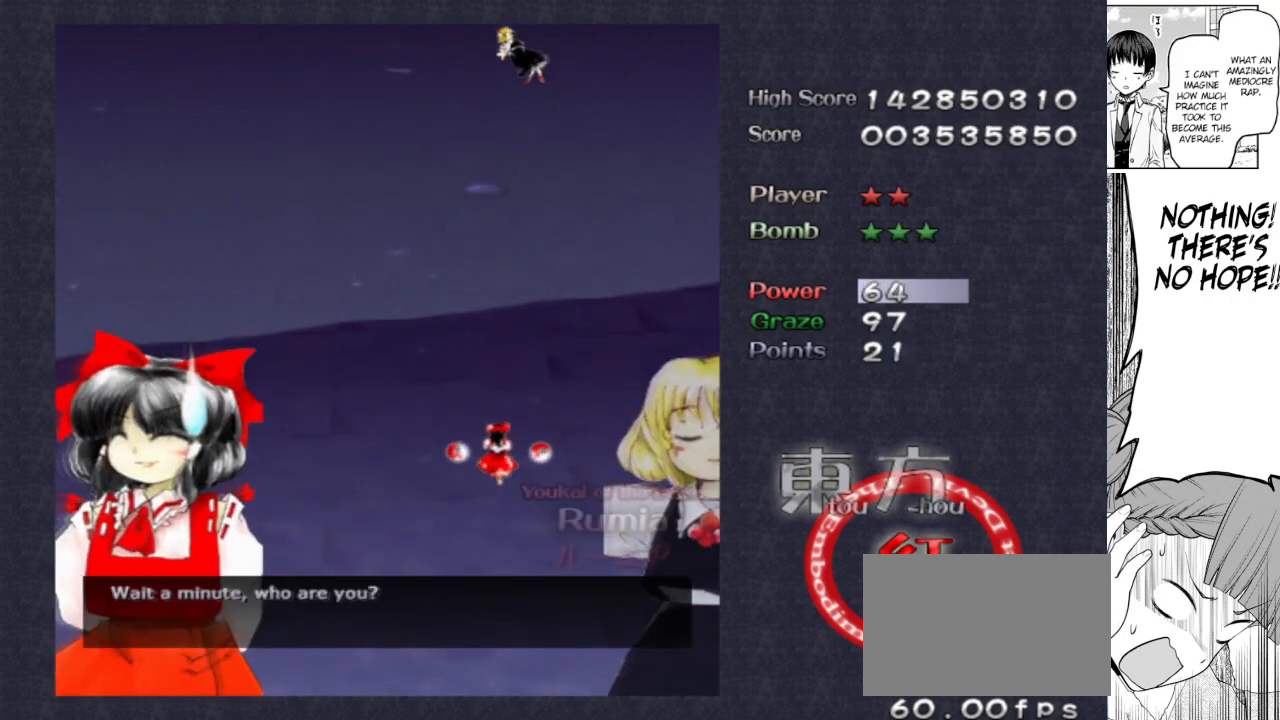
{"keys": [], "events": []}
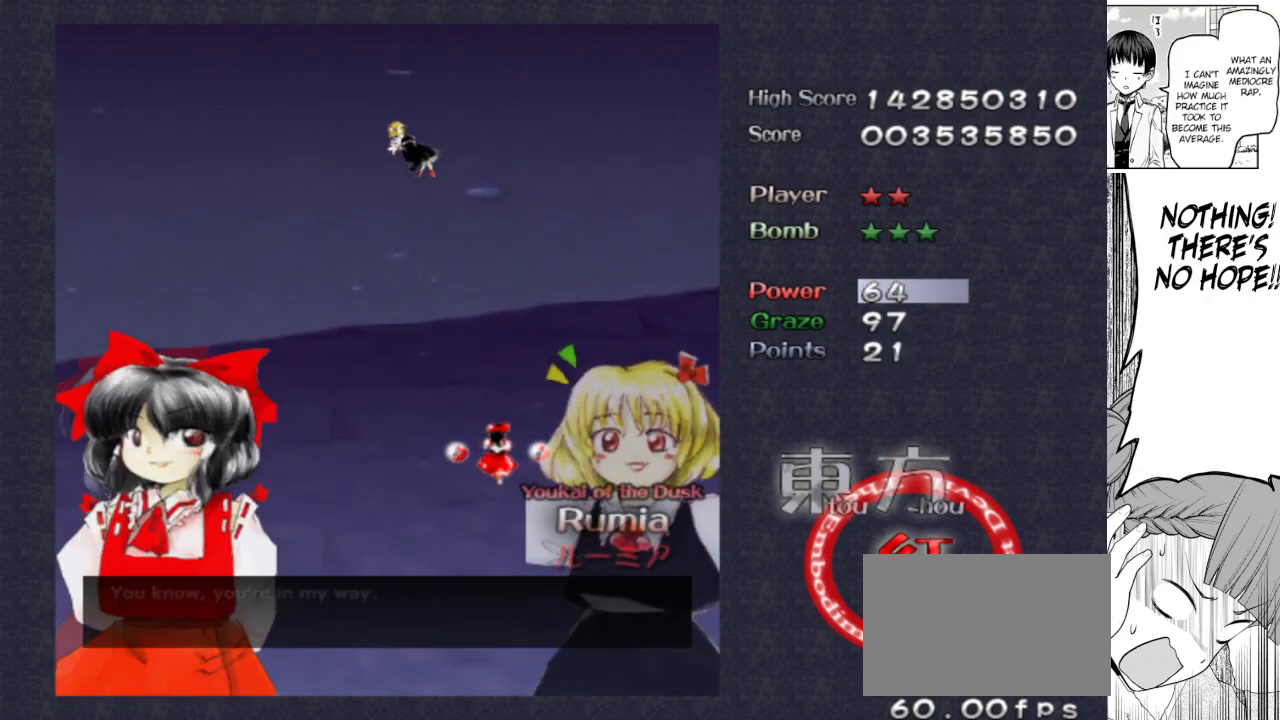
{"keys": [], "events": []}
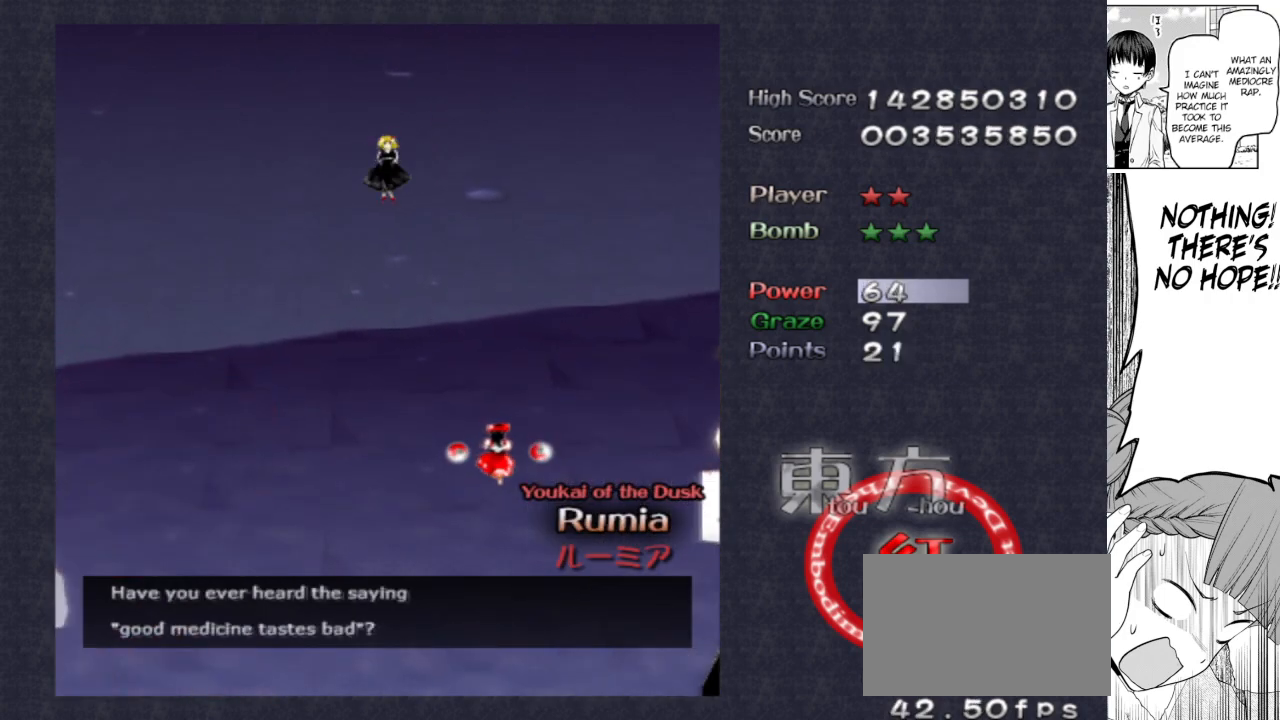
{"keys": ["focus", "shoot"], "events": [[267, "focus", "down"], [367, "shoot", "down"]]}
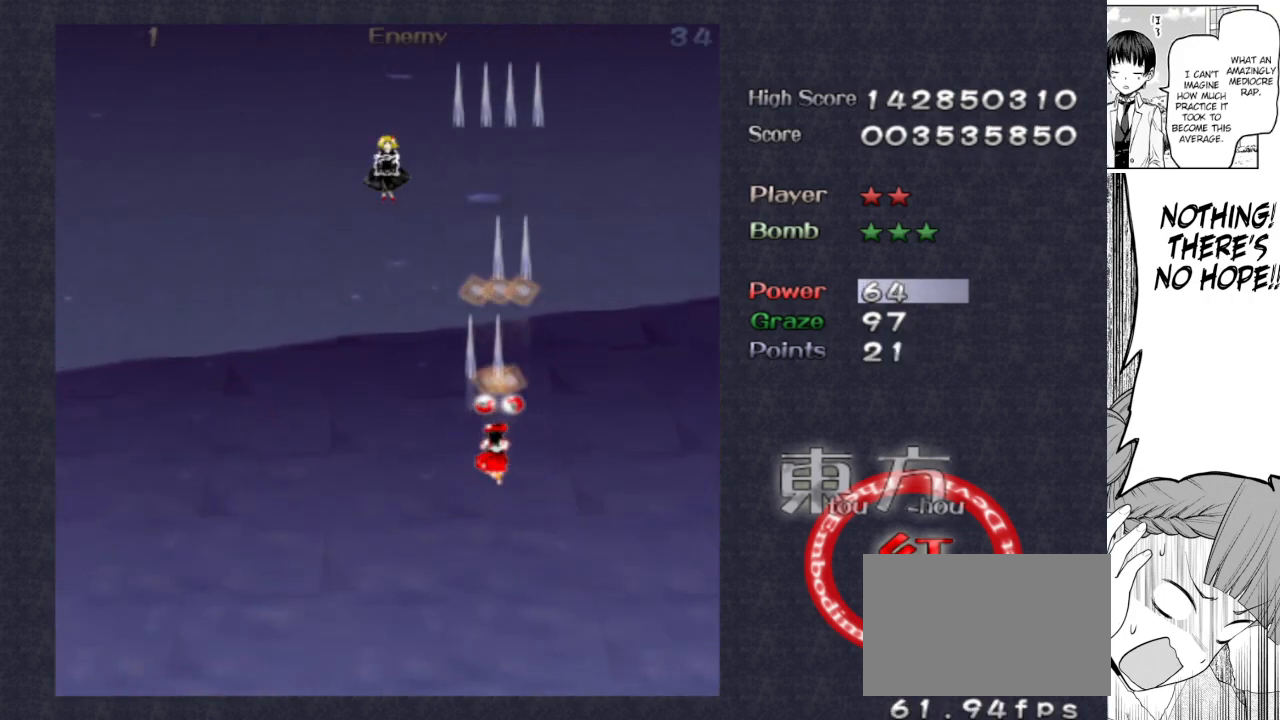
{"keys": ["left", "shoot", "up"], "events": [[233, "left", "down"], [367, "focus", "up"], [367, "up", "down"]]}
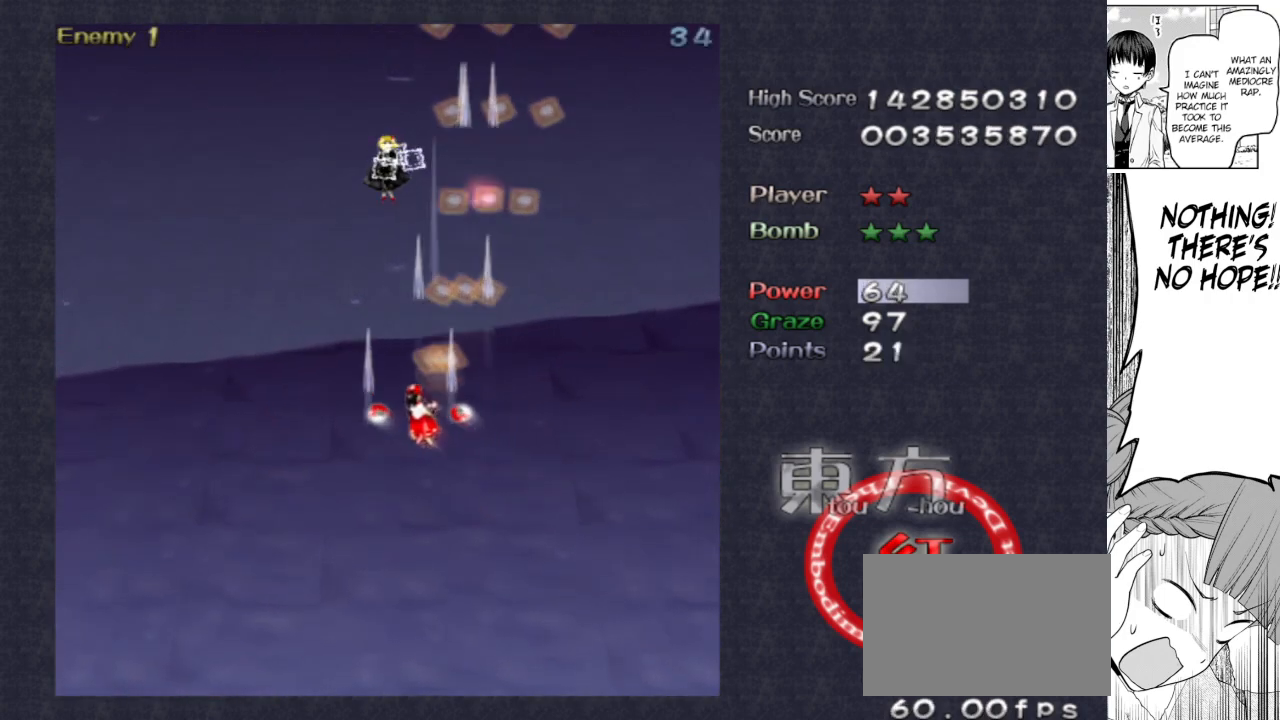
{"keys": ["down", "focus", "shoot"], "events": [[67, "focus", "down"], [150, "left", "up"], [200, "up", "up"], [383, "down", "down"]]}
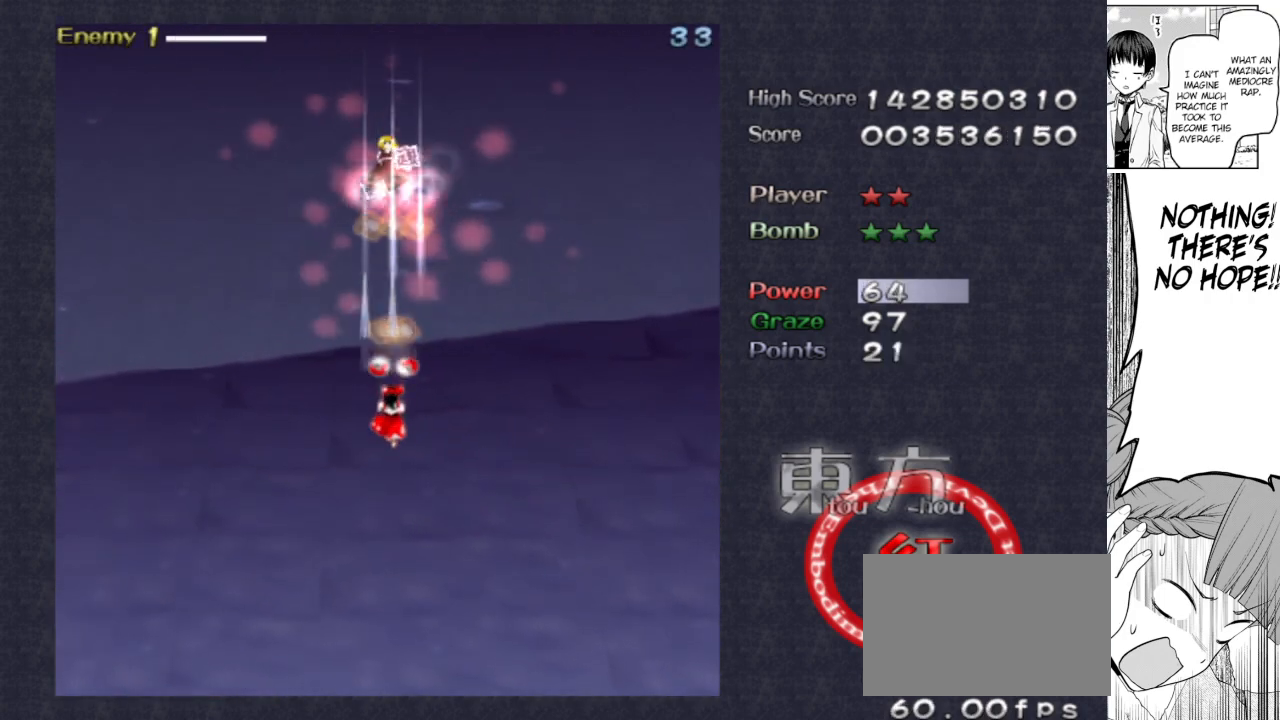
{"keys": ["down", "focus", "shoot"], "events": [[17, "down", "up"], [400, "down", "down"]]}
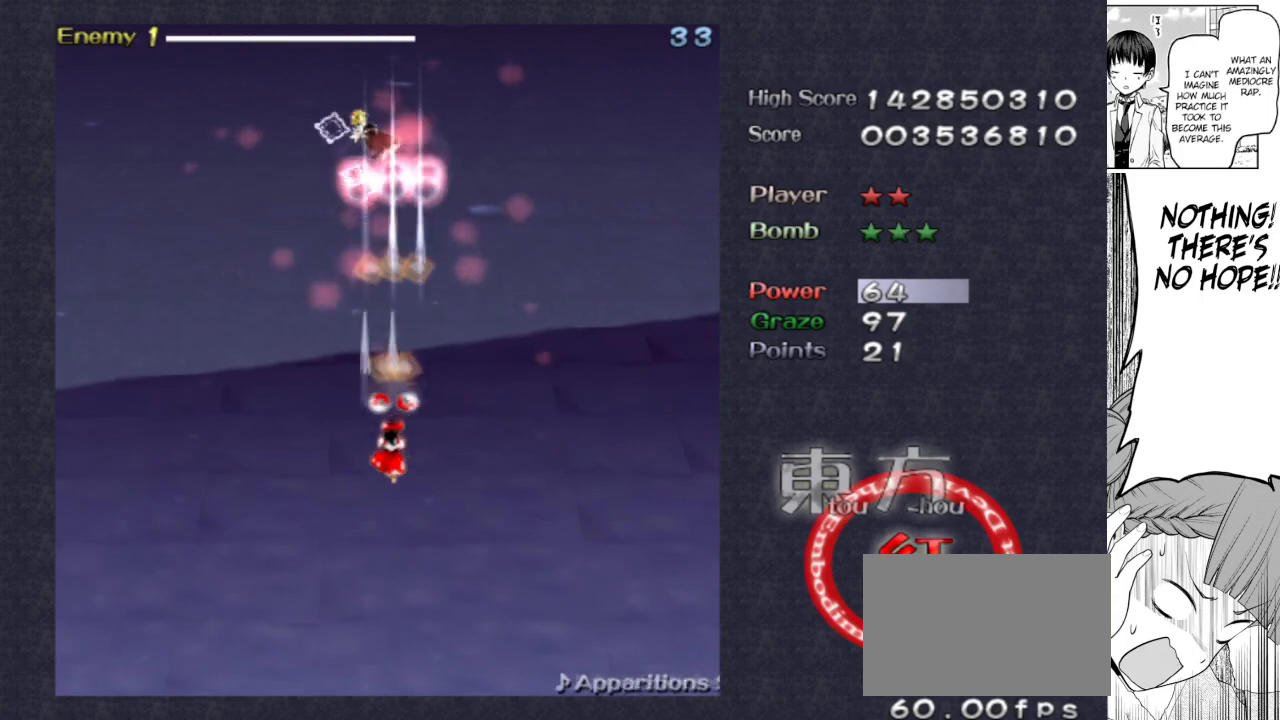
{"keys": ["focus", "shoot", "up"], "events": [[83, "down", "up"], [183, "left", "down"], [467, "left", "up"], [467, "up", "down"]]}
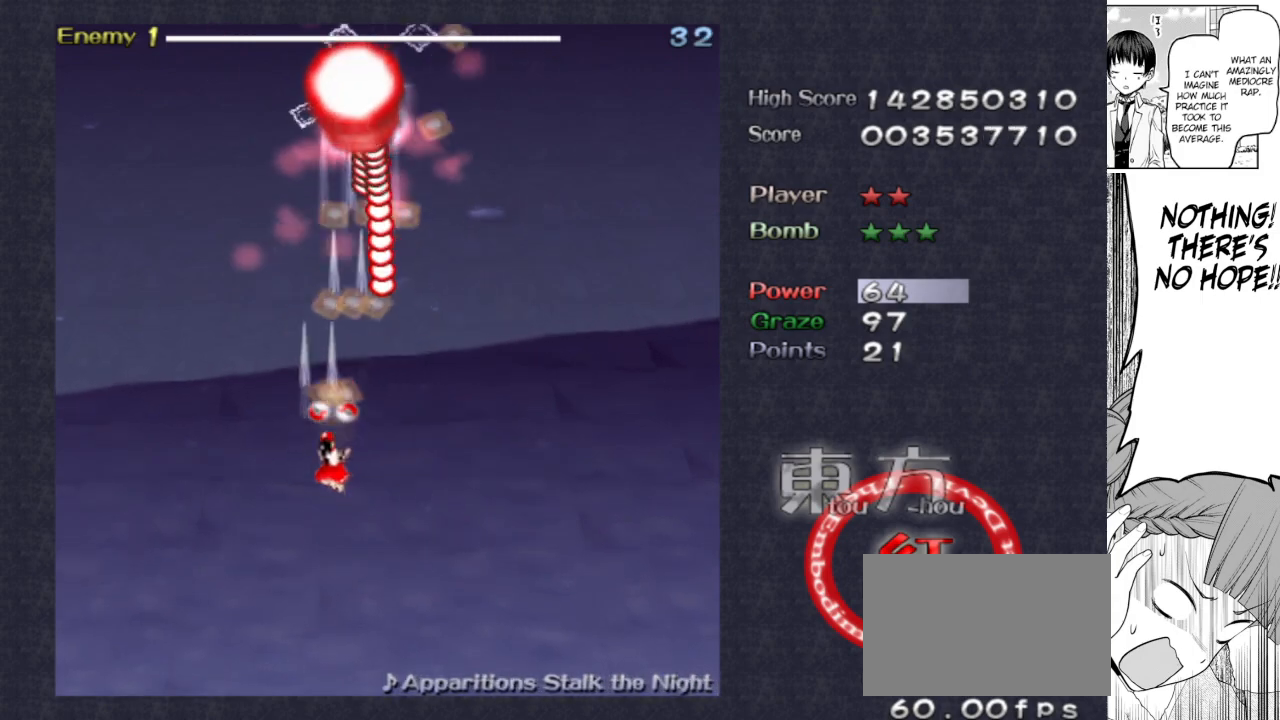
{"keys": ["focus", "left", "shoot", "up"], "events": [[17, "up", "up"], [100, "down", "down"], [200, "down", "up"], [250, "left", "down"], [483, "up", "down"]]}
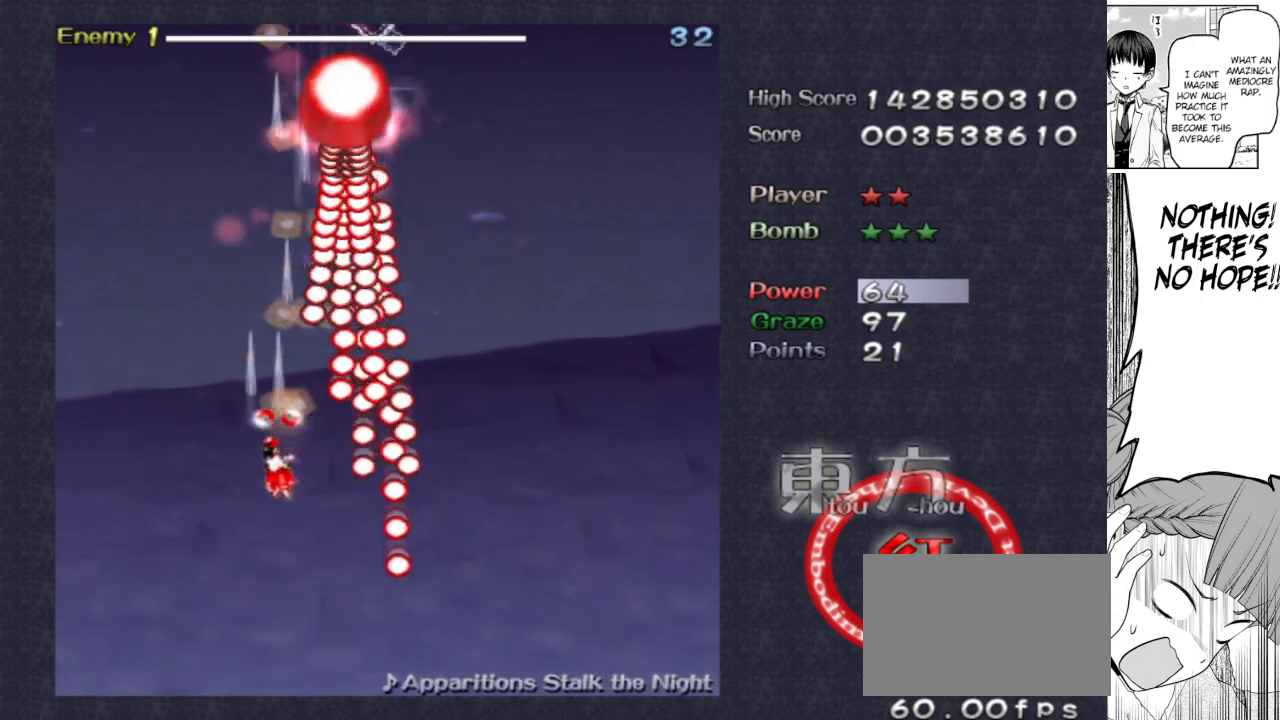
{"keys": ["shoot", "up"], "events": [[167, "focus", "up"], [367, "left", "up"]]}
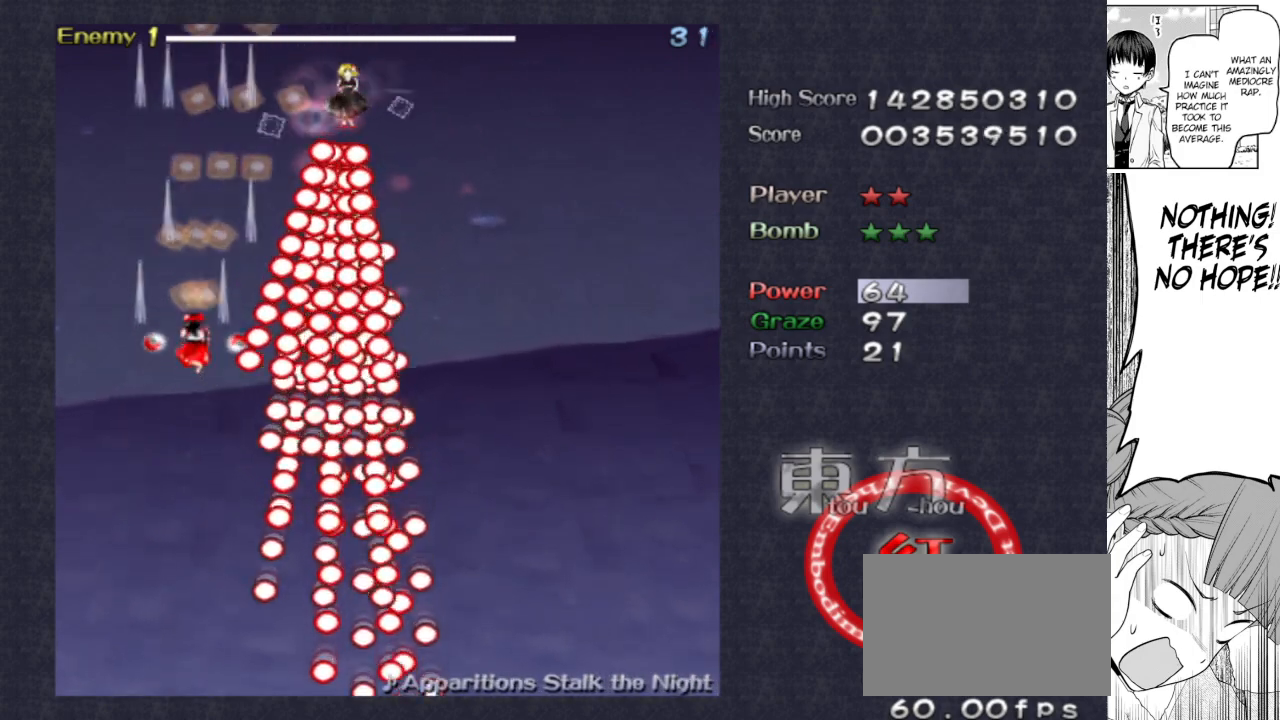
{"keys": ["right", "shoot", "up"], "events": [[317, "right", "down"]]}
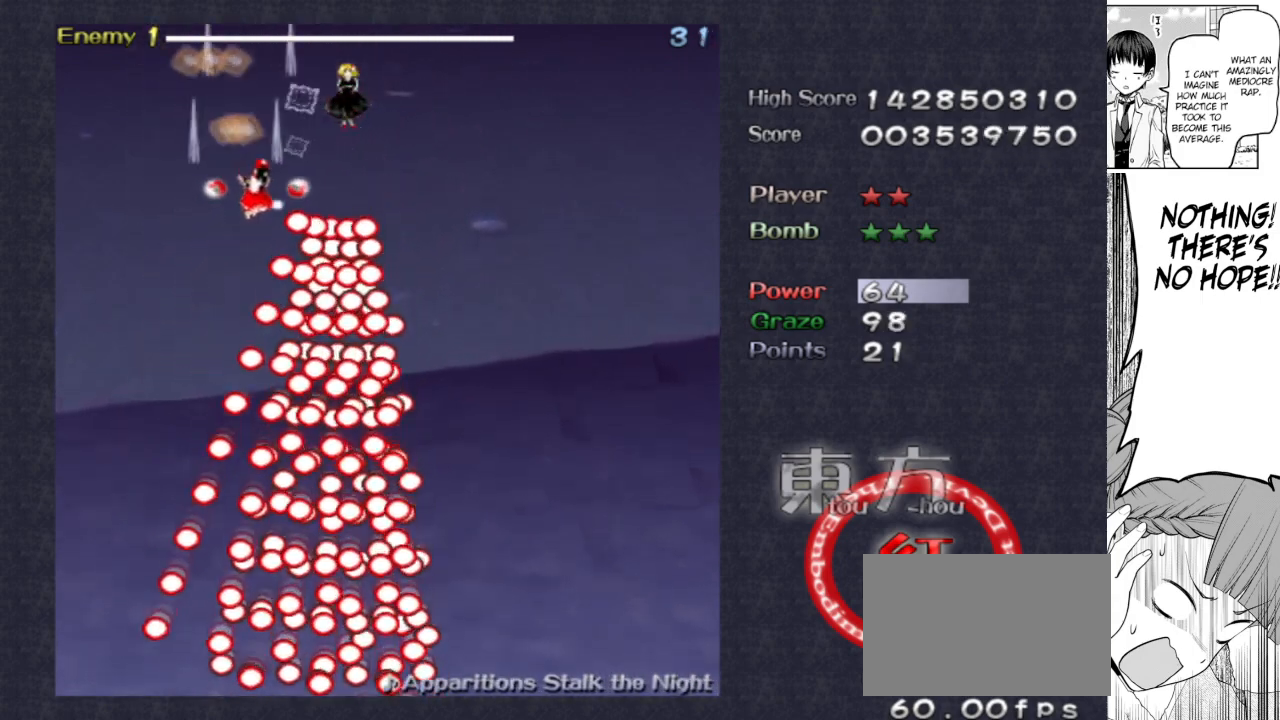
{"keys": ["down", "focus", "right", "shoot"], "events": [[17, "up", "up"], [100, "down", "down"], [200, "focus", "down"], [250, "right", "up"], [383, "down", "up"], [483, "down", "down"], [483, "right", "down"]]}
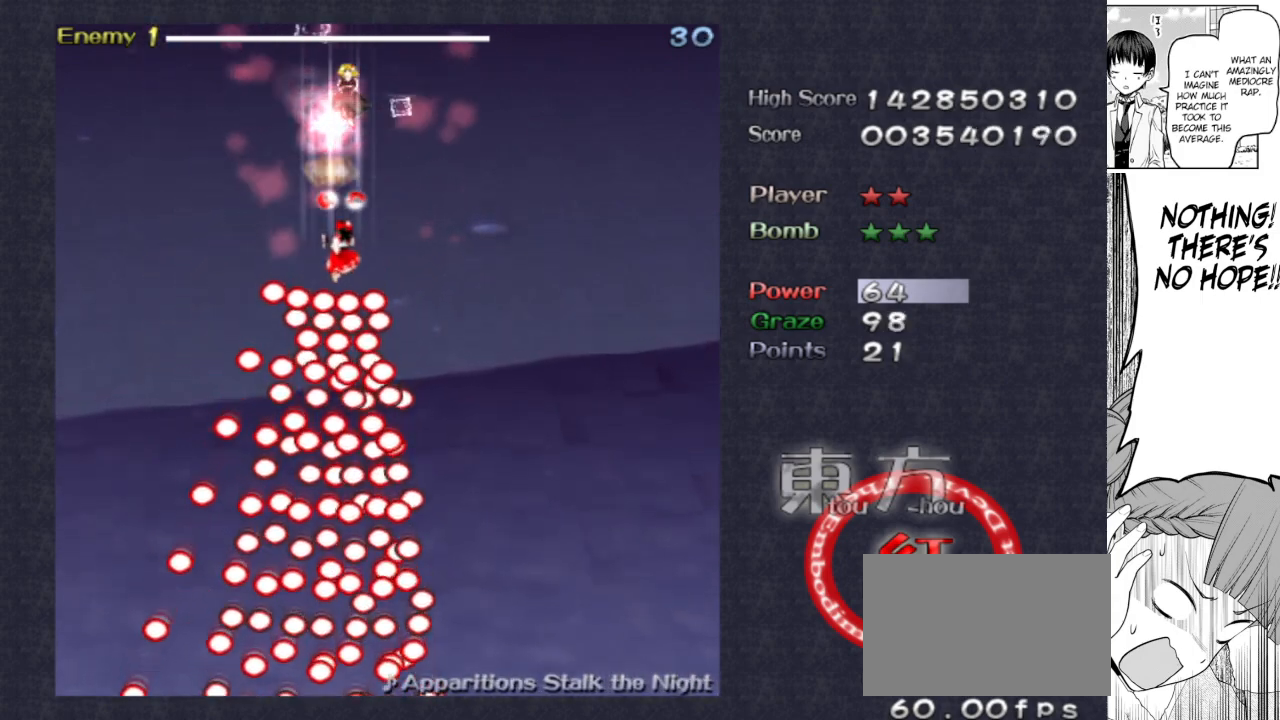
{"keys": ["focus", "shoot"], "events": [[33, "down", "up"], [33, "right", "up"], [117, "down", "down"], [217, "down", "up"], [250, "down", "down"], [500, "down", "up"]]}
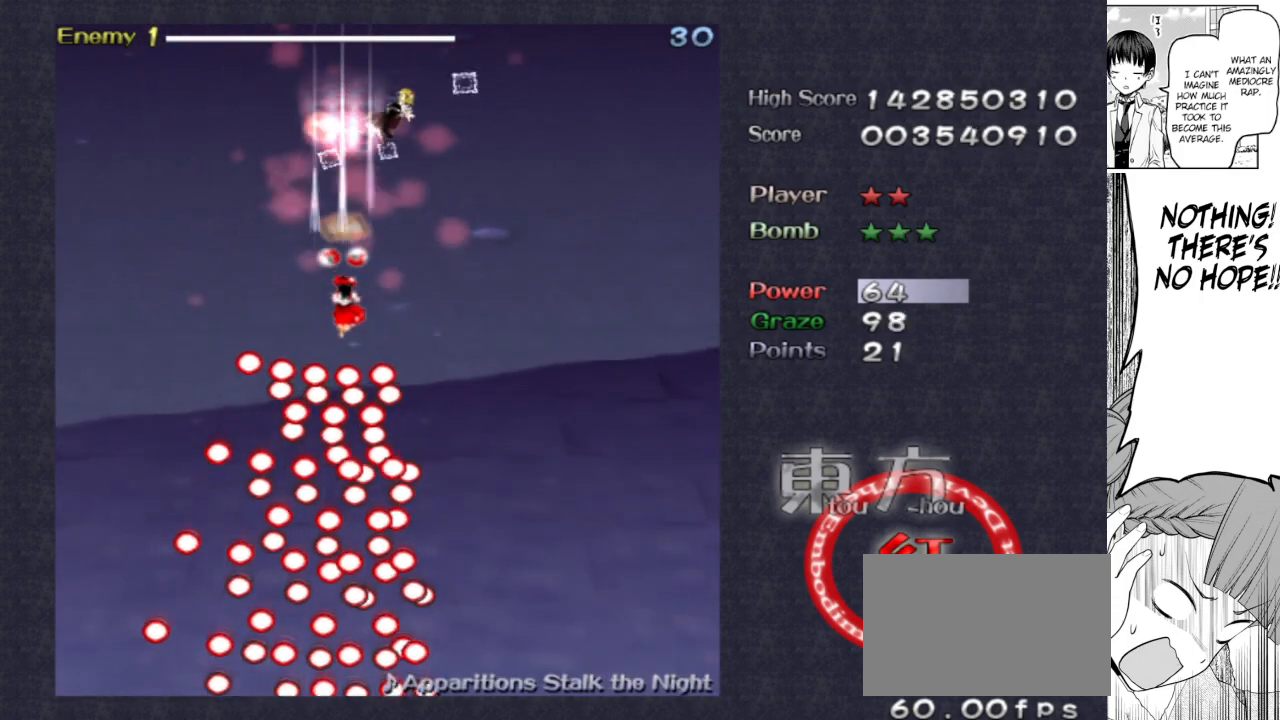
{"keys": ["down", "focus", "right", "shoot"], "events": [[33, "down", "down"], [100, "right", "down"], [183, "down", "up"], [283, "focus", "up"], [367, "down", "down"], [417, "focus", "down"]]}
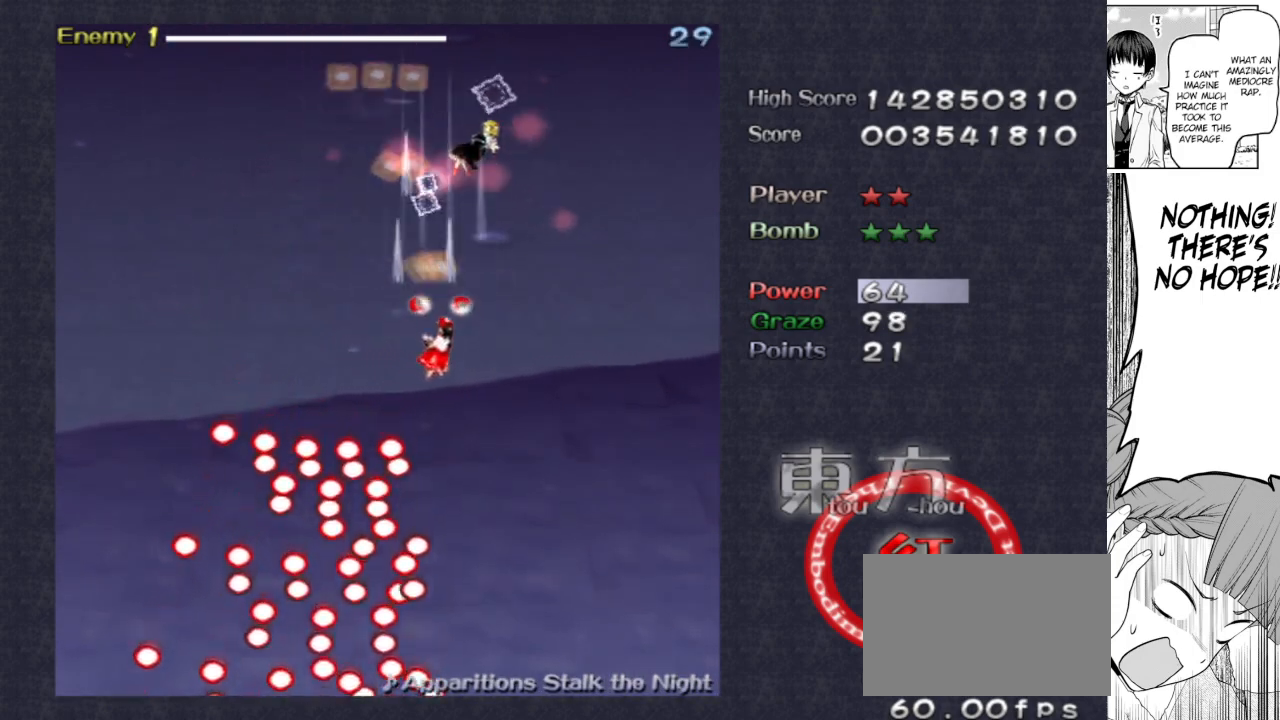
{"keys": ["down", "focus", "shoot"], "events": [[383, "right", "up"]]}
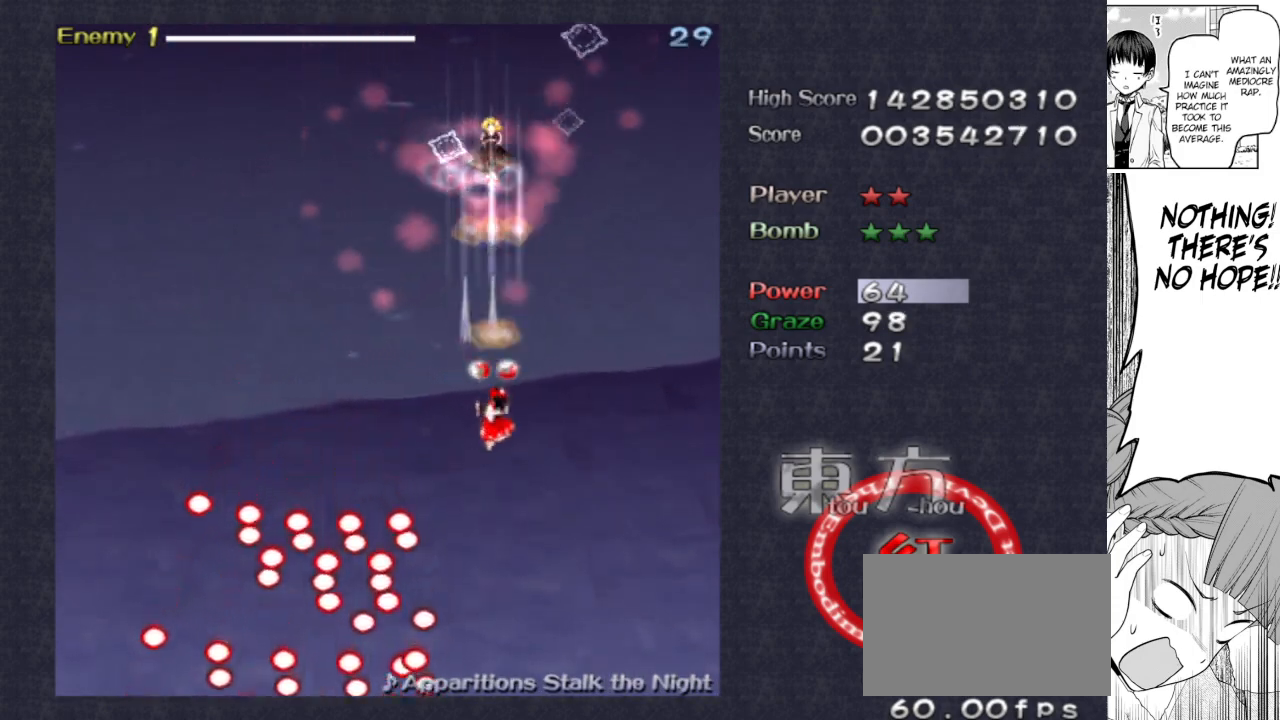
{"keys": ["down", "focus", "shoot"], "events": []}
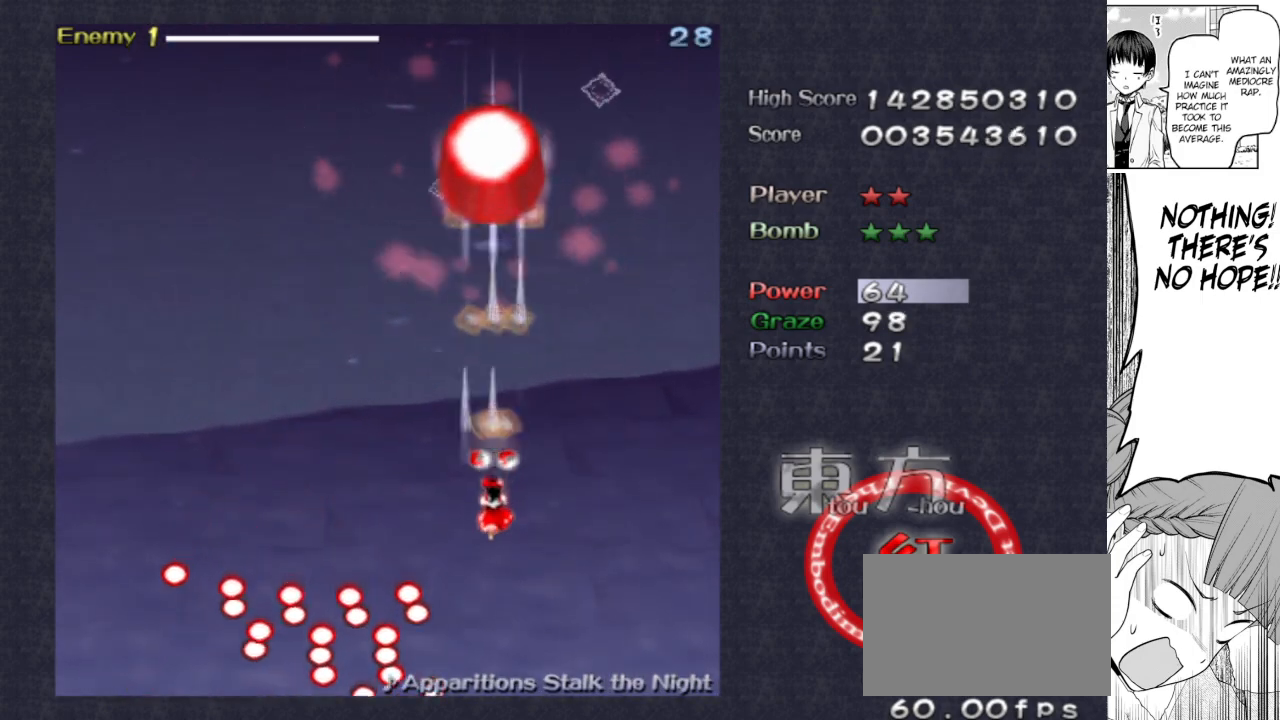
{"keys": ["down", "left", "shoot"], "events": [[83, "down", "up"], [133, "down", "down"], [417, "left", "down"], [467, "focus", "up"]]}
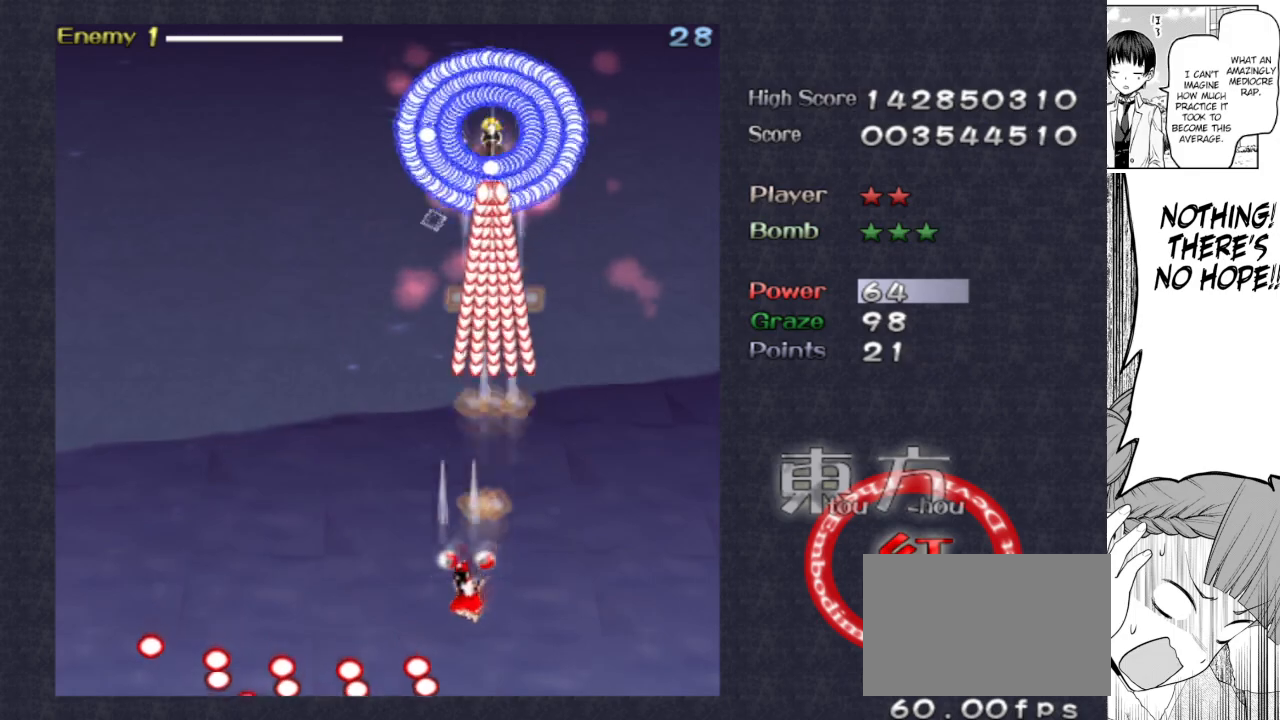
{"keys": ["focus", "shoot", "up"], "events": [[200, "down", "up"], [300, "focus", "down"], [333, "left", "up"], [483, "up", "down"]]}
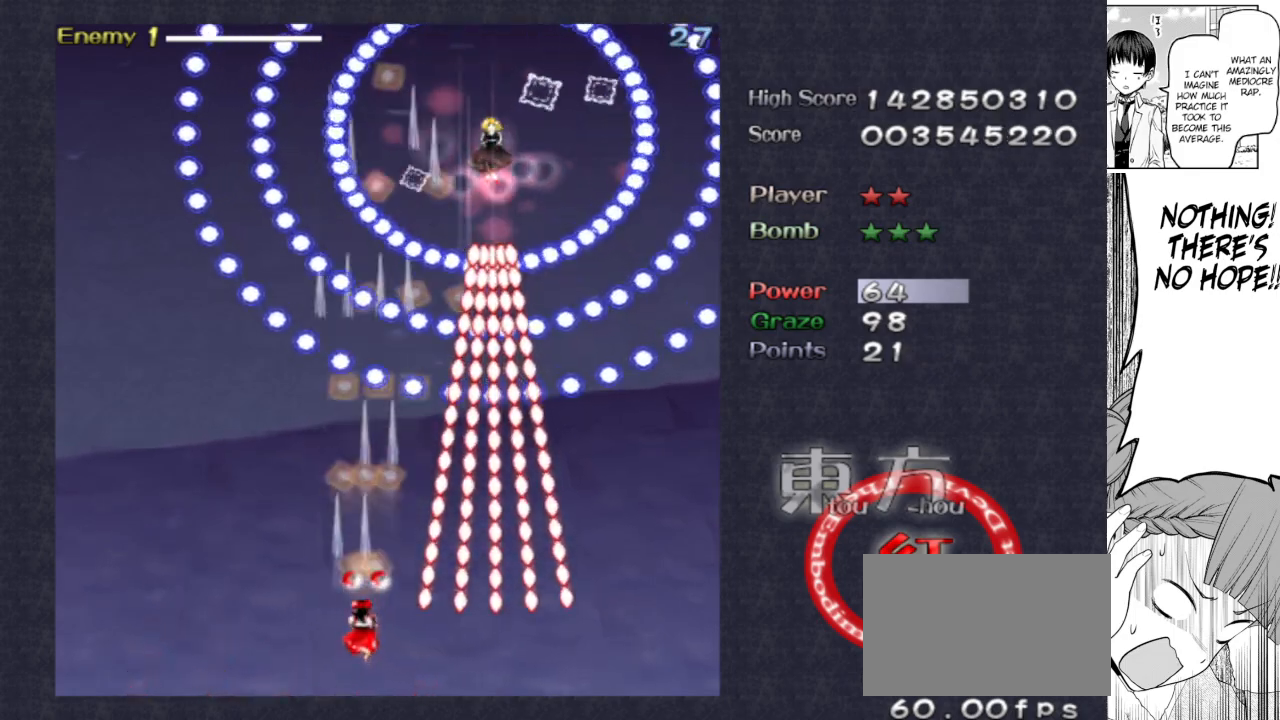
{"keys": ["focus", "shoot"], "events": [[33, "up", "up"], [317, "right", "down"], [350, "right", "up"]]}
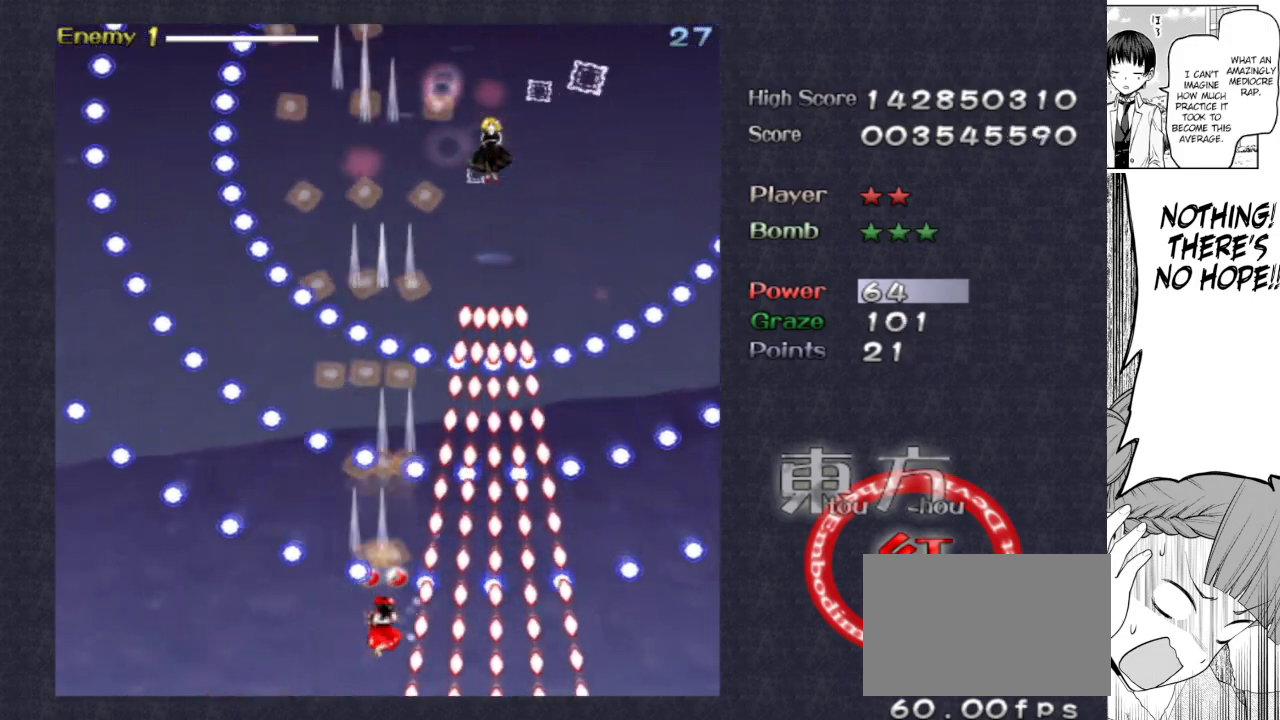
{"keys": ["focus", "shoot", "up"], "events": [[233, "left", "down"], [267, "up", "down"], [417, "left", "up"]]}
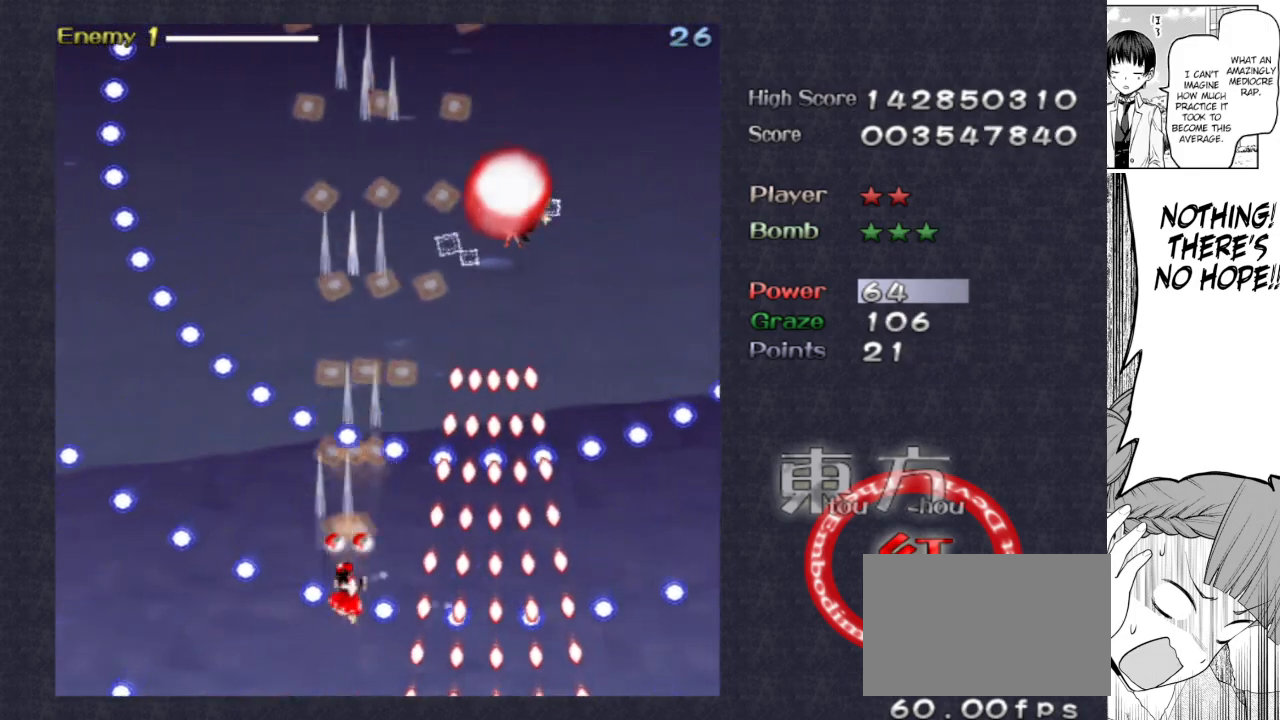
{"keys": ["focus", "left", "shoot", "up"], "events": [[17, "up", "up"], [200, "up", "down"], [483, "left", "down"]]}
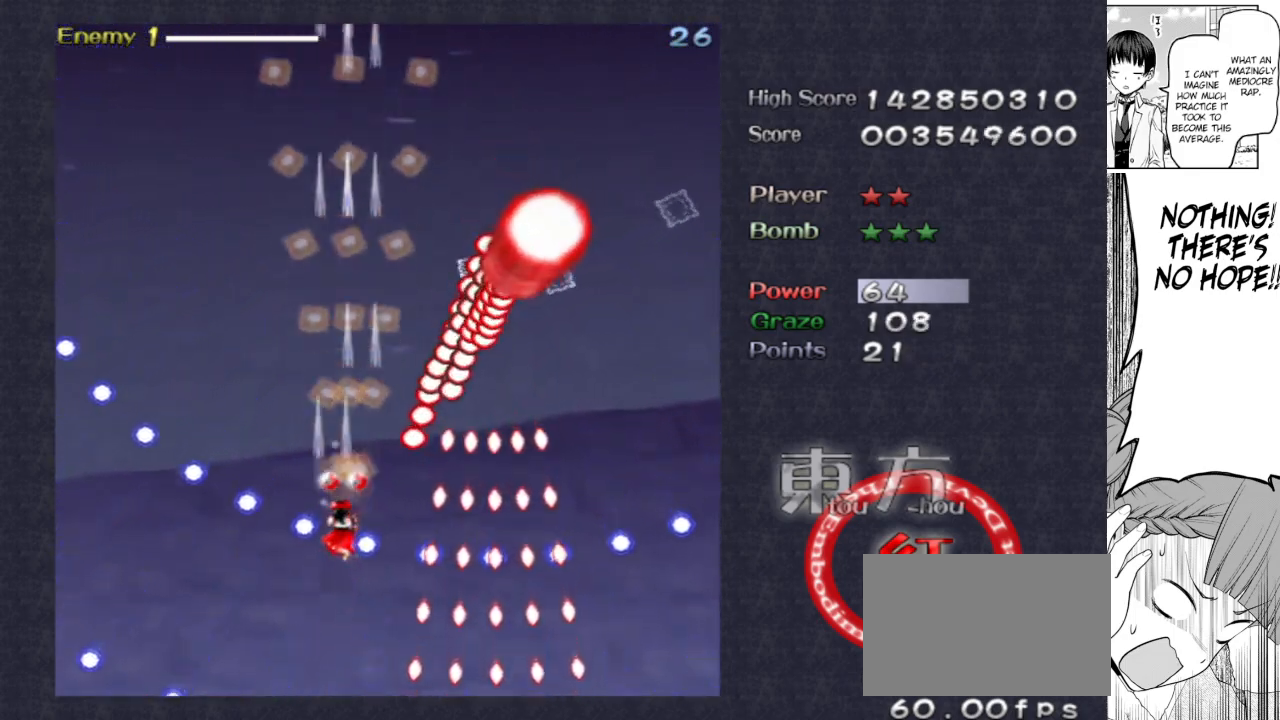
{"keys": ["shoot", "up"], "events": [[167, "focus", "up"], [267, "left", "up"]]}
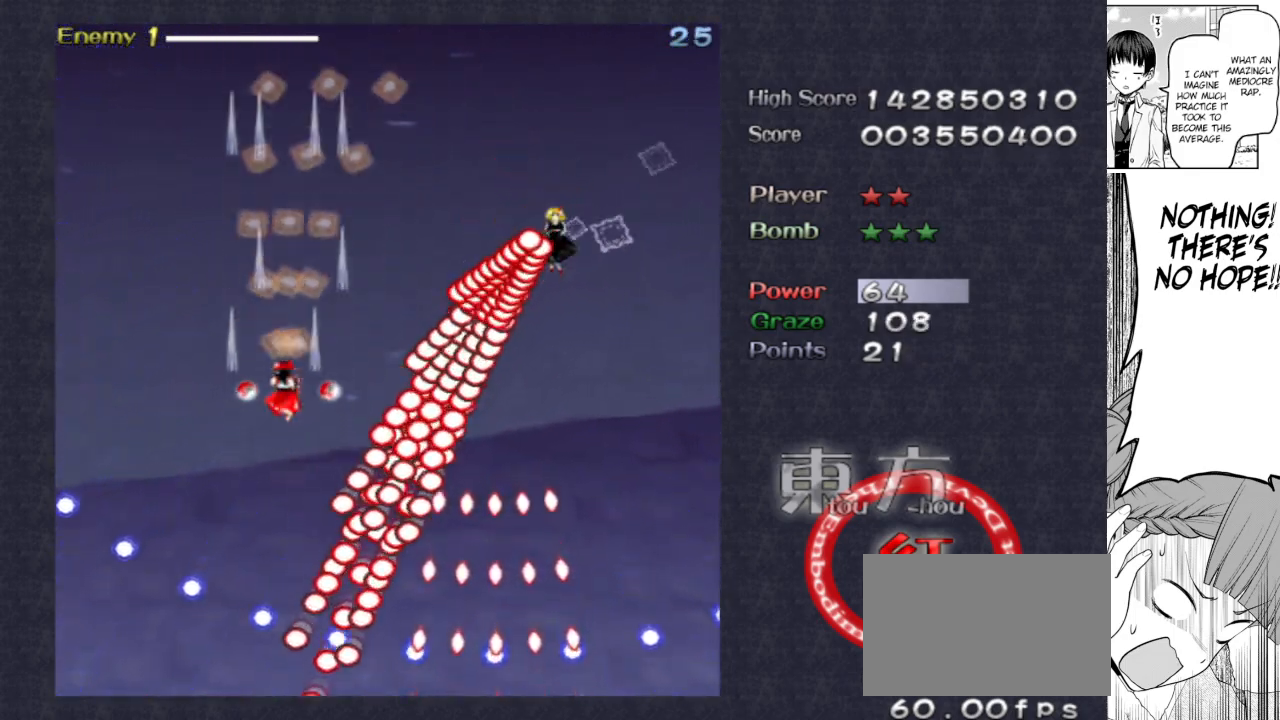
{"keys": ["right", "shoot"], "events": [[233, "right", "down"], [467, "up", "up"]]}
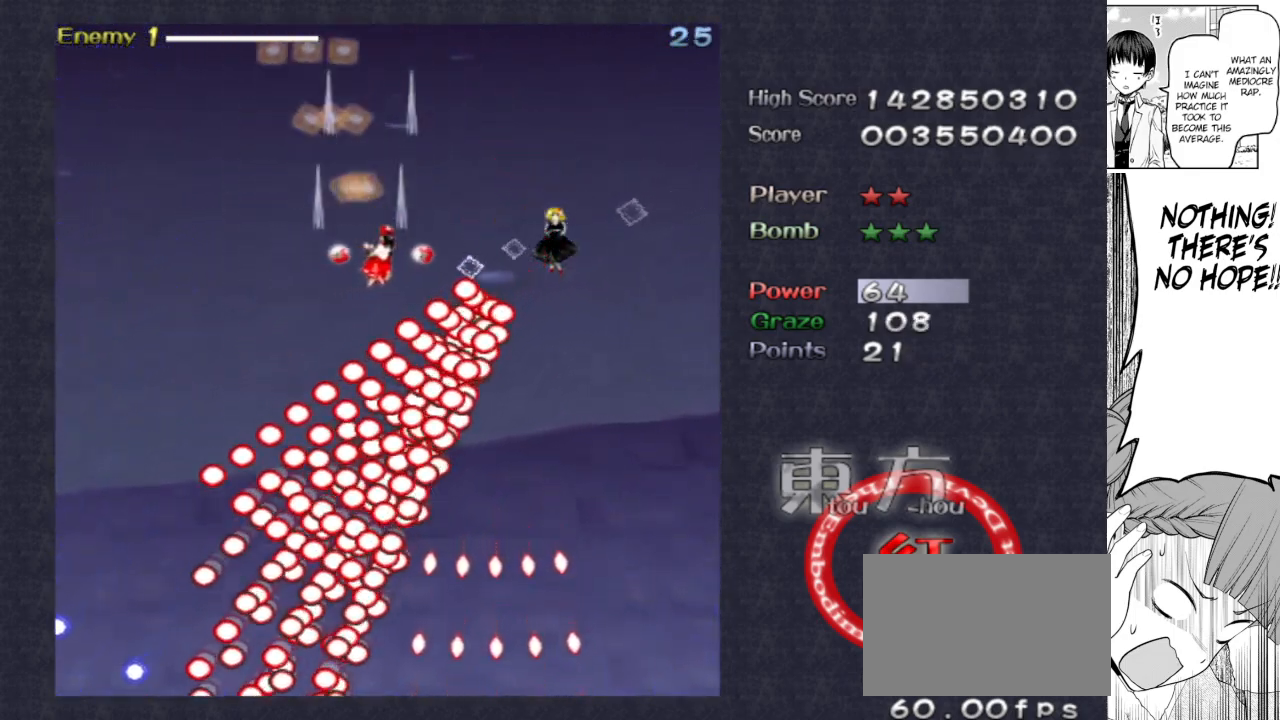
{"keys": ["down", "focus", "right", "shoot"], "events": [[150, "down", "down"], [383, "focus", "down"]]}
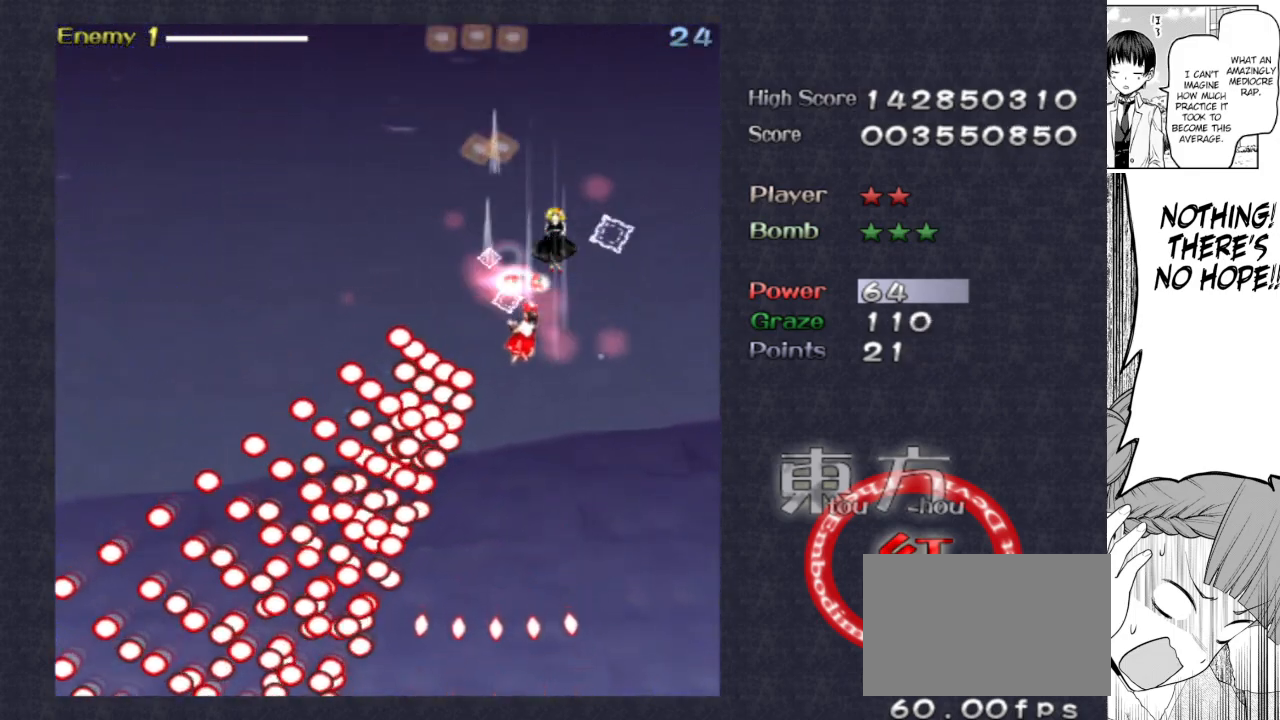
{"keys": ["down", "focus", "shoot"], "events": [[167, "right", "up"], [350, "left", "down"], [400, "left", "up"]]}
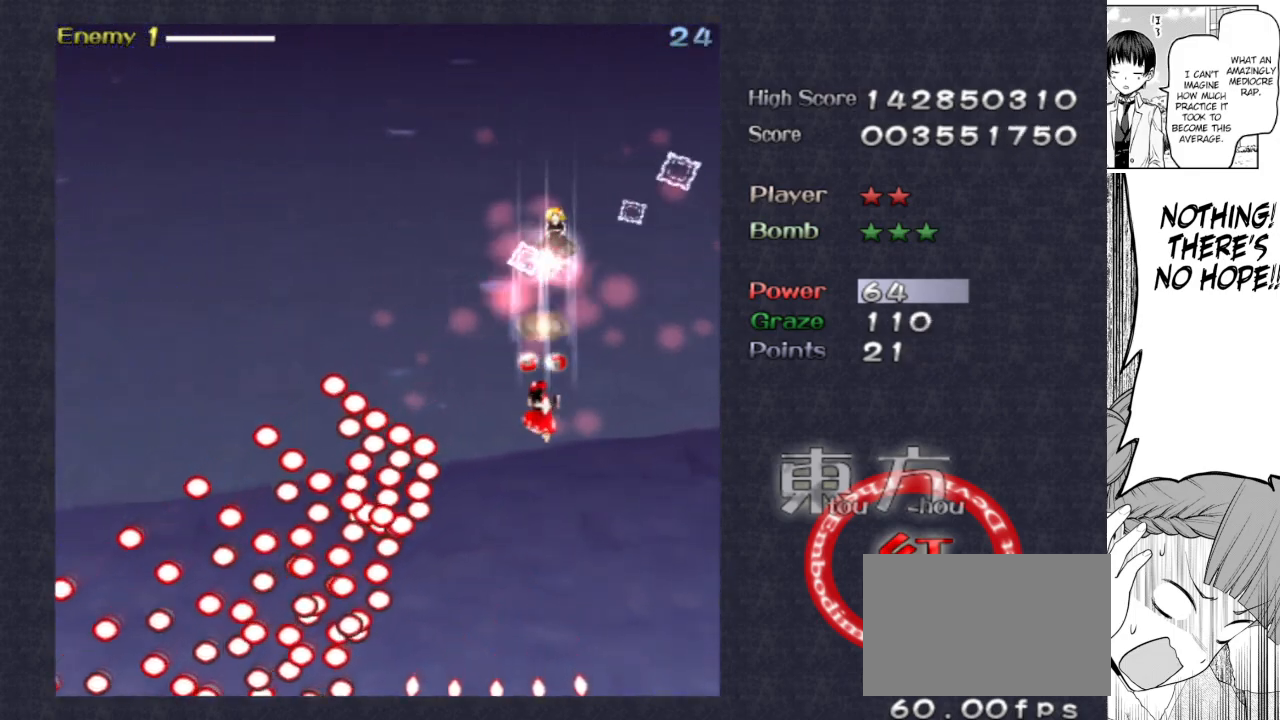
{"keys": ["focus", "left", "shoot"], "events": [[233, "down", "up"], [467, "left", "down"]]}
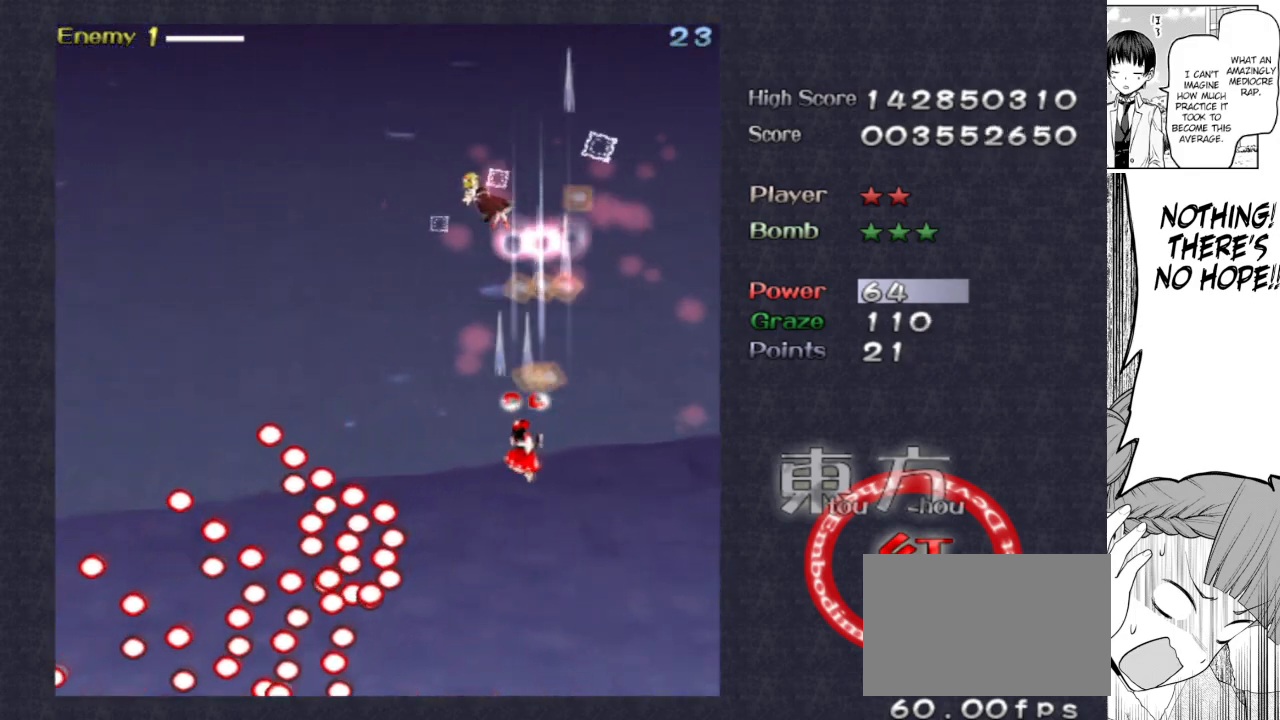
{"keys": ["focus", "left", "shoot", "up"], "events": [[100, "focus", "up"], [200, "focus", "down"], [300, "up", "down"]]}
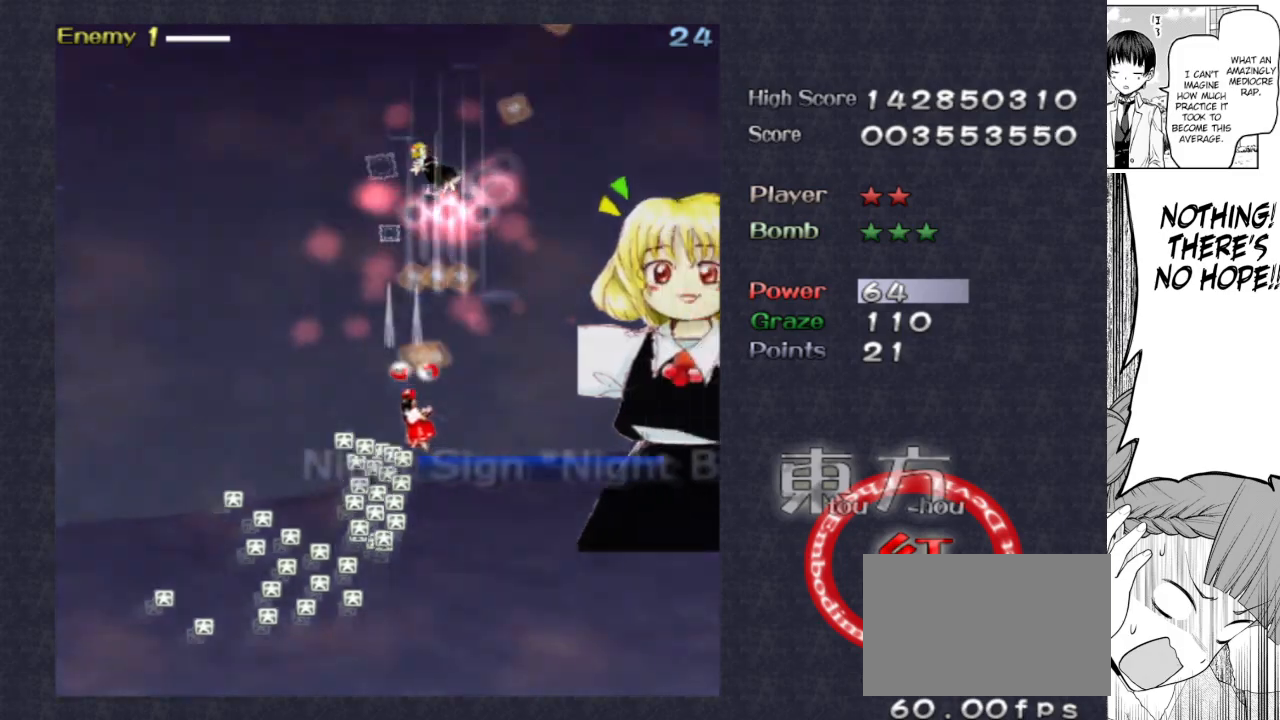
{"keys": ["focus", "shoot", "up"], "events": [[67, "left", "up"], [117, "up", "up"], [400, "up", "down"]]}
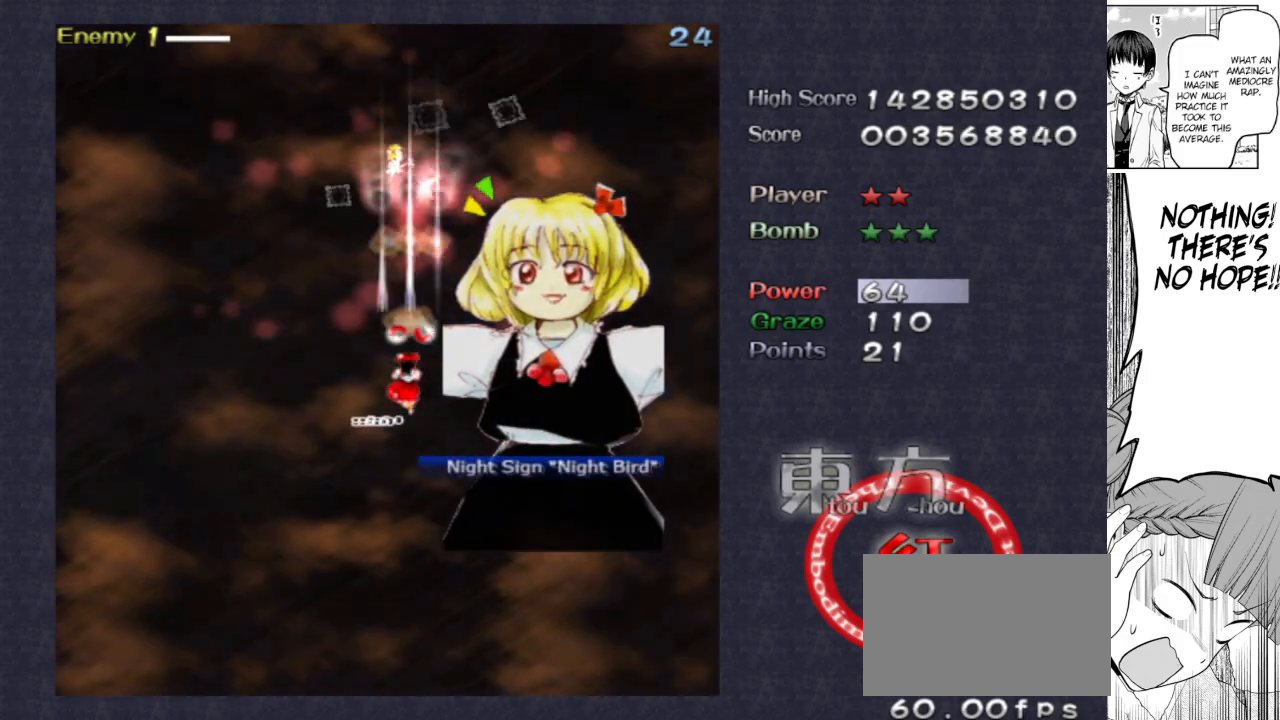
{"keys": ["focus", "shoot"], "events": [[133, "up", "up"], [367, "left", "down"], [467, "left", "up"]]}
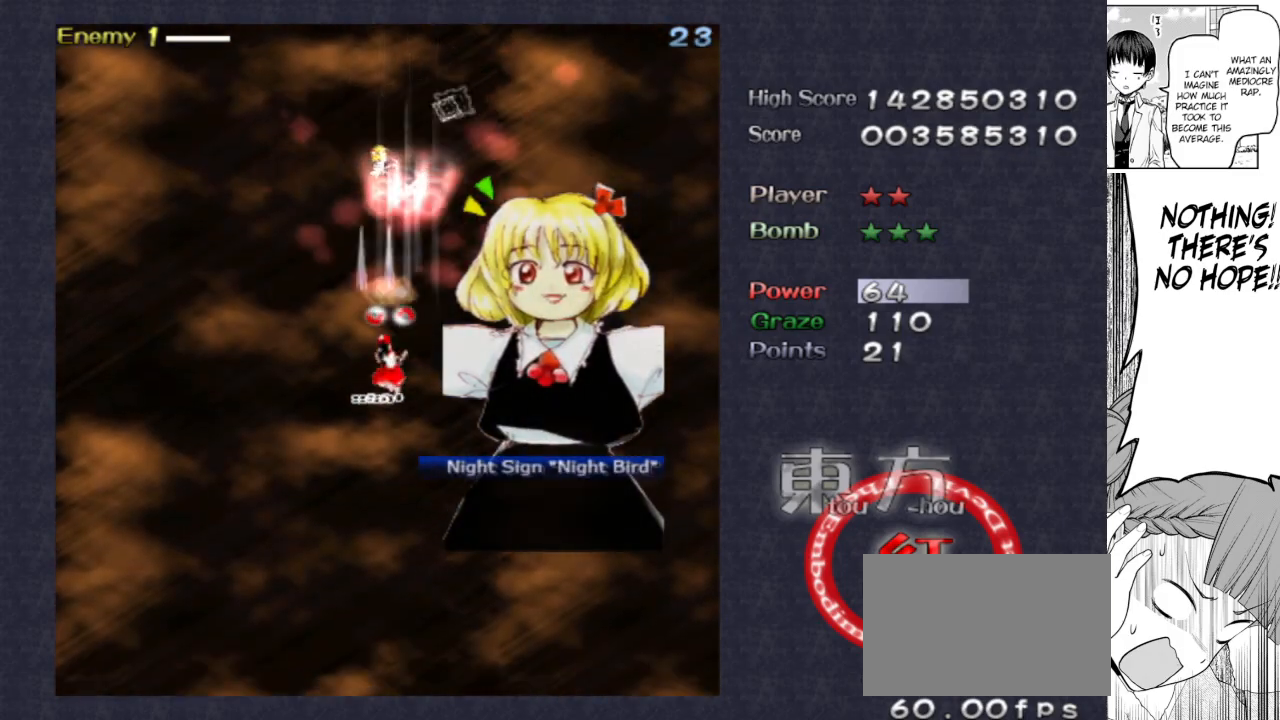
{"keys": ["focus", "shoot"], "events": []}
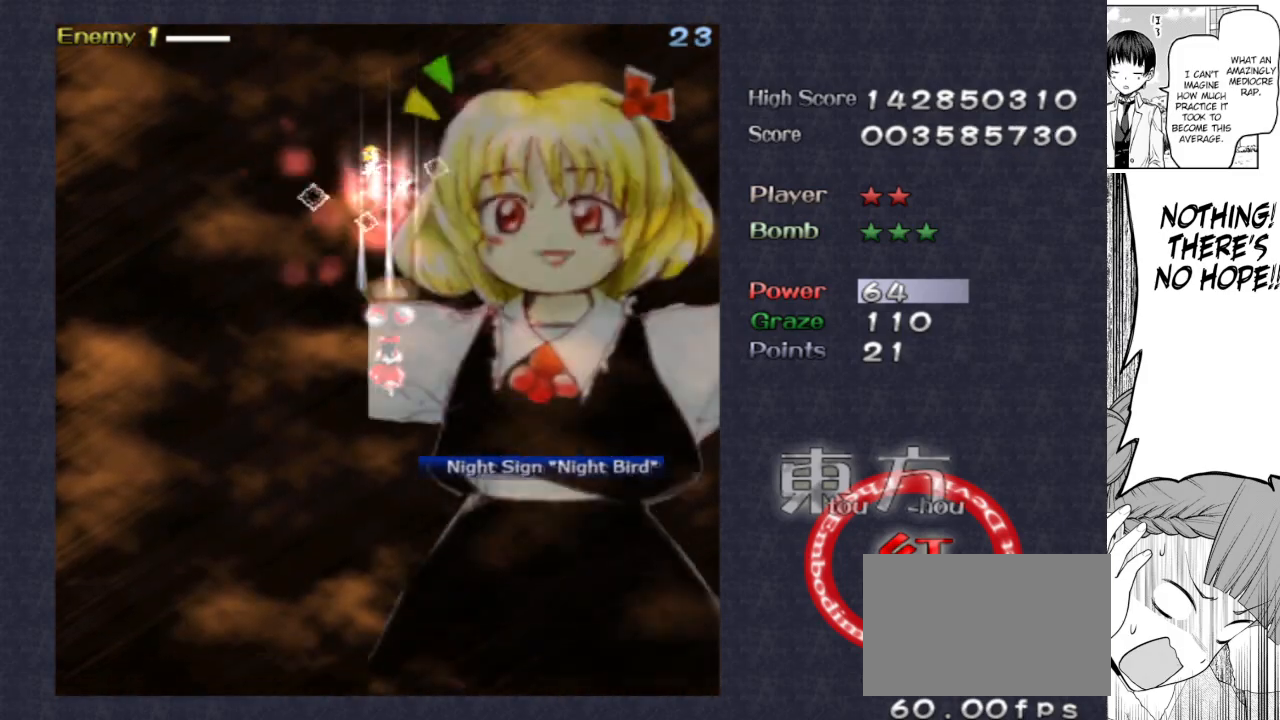
{"keys": ["focus", "shoot"], "events": []}